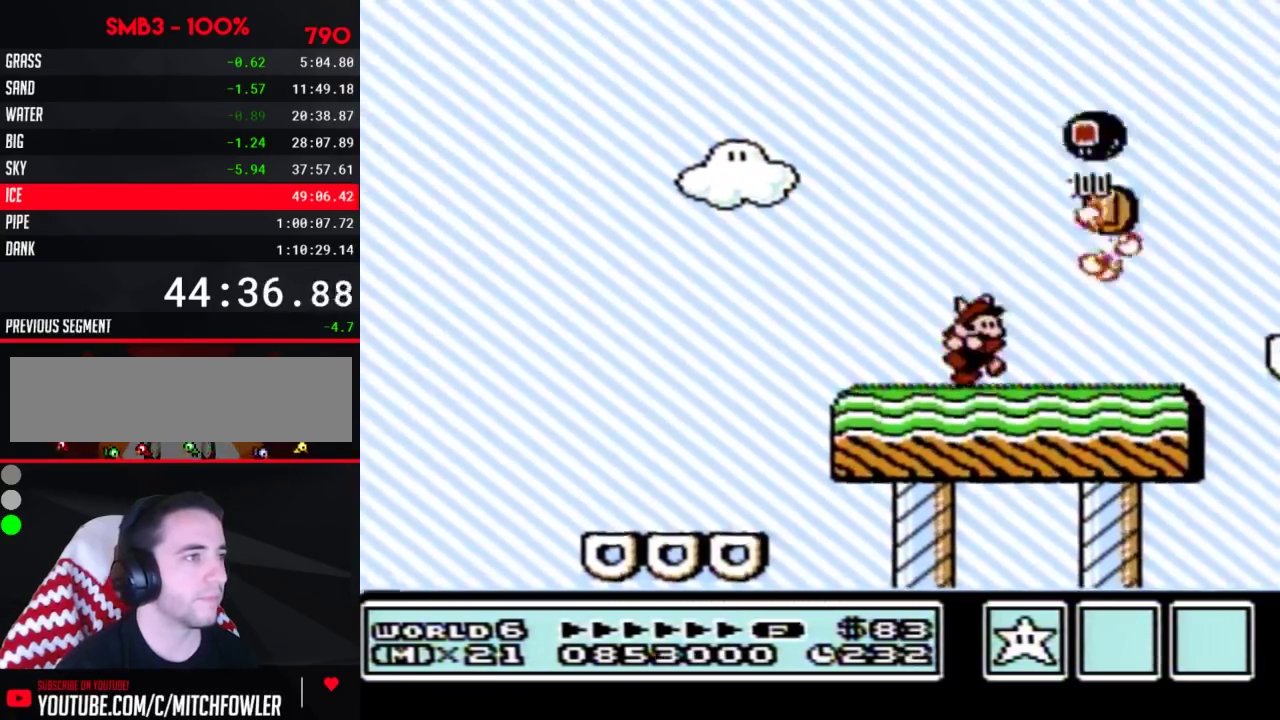
Gameplay with a controller (Nintendo layout); each line is a JSON object with the inputs held at the frame after it. "events" lists button and stick changes between this image and that frame as [ms after this image, input, new state], when the widget could be followed in between. Not read: L3 R3.
{"buttons": ["B"], "events": [[17, "DPAD_RIGHT", "down"], [83, "A", "down"], [300, "A", "up"], [483, "DPAD_RIGHT", "up"]]}
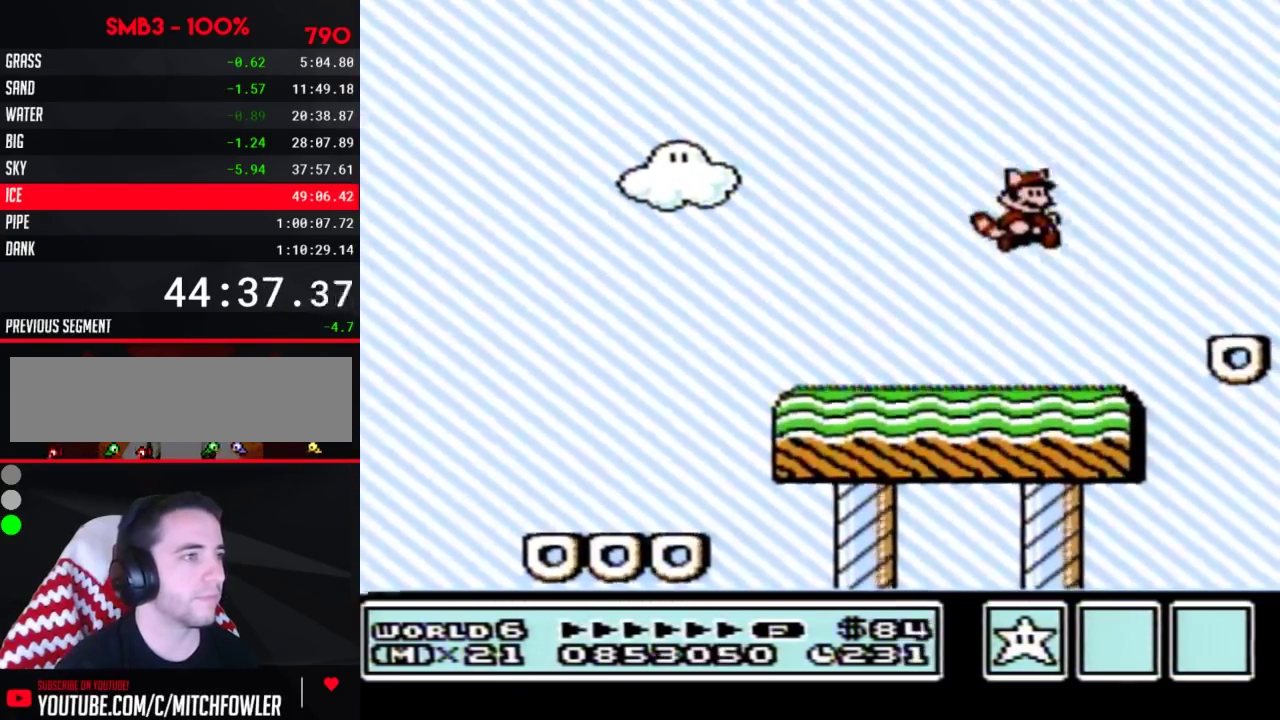
{"buttons": ["A", "B", "DPAD_RIGHT"], "events": [[100, "DPAD_LEFT", "down"], [267, "DPAD_LEFT", "up"], [333, "A", "down"], [333, "DPAD_RIGHT", "down"]]}
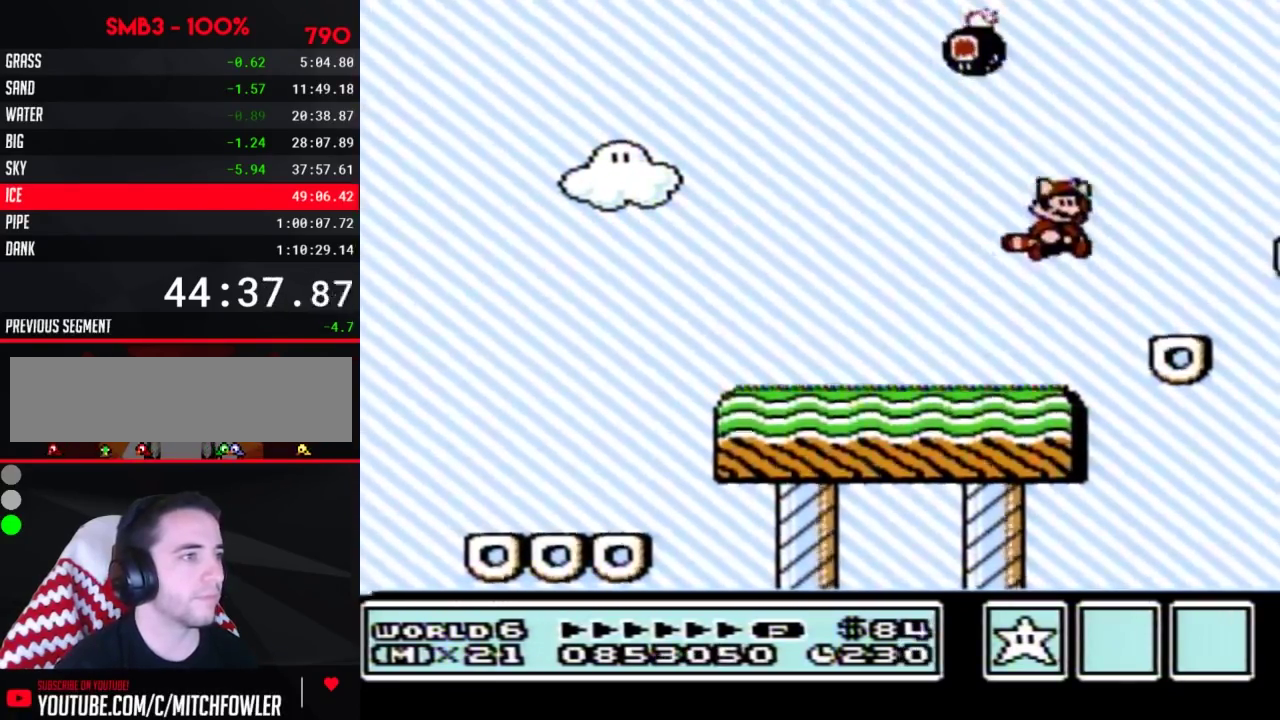
{"buttons": ["B", "DPAD_RIGHT"], "events": [[133, "A", "up"], [167, "DPAD_RIGHT", "up"], [233, "DPAD_LEFT", "down"], [267, "A", "down"], [333, "A", "up"], [383, "DPAD_LEFT", "up"], [417, "A", "down"], [417, "DPAD_RIGHT", "down"], [483, "A", "up"]]}
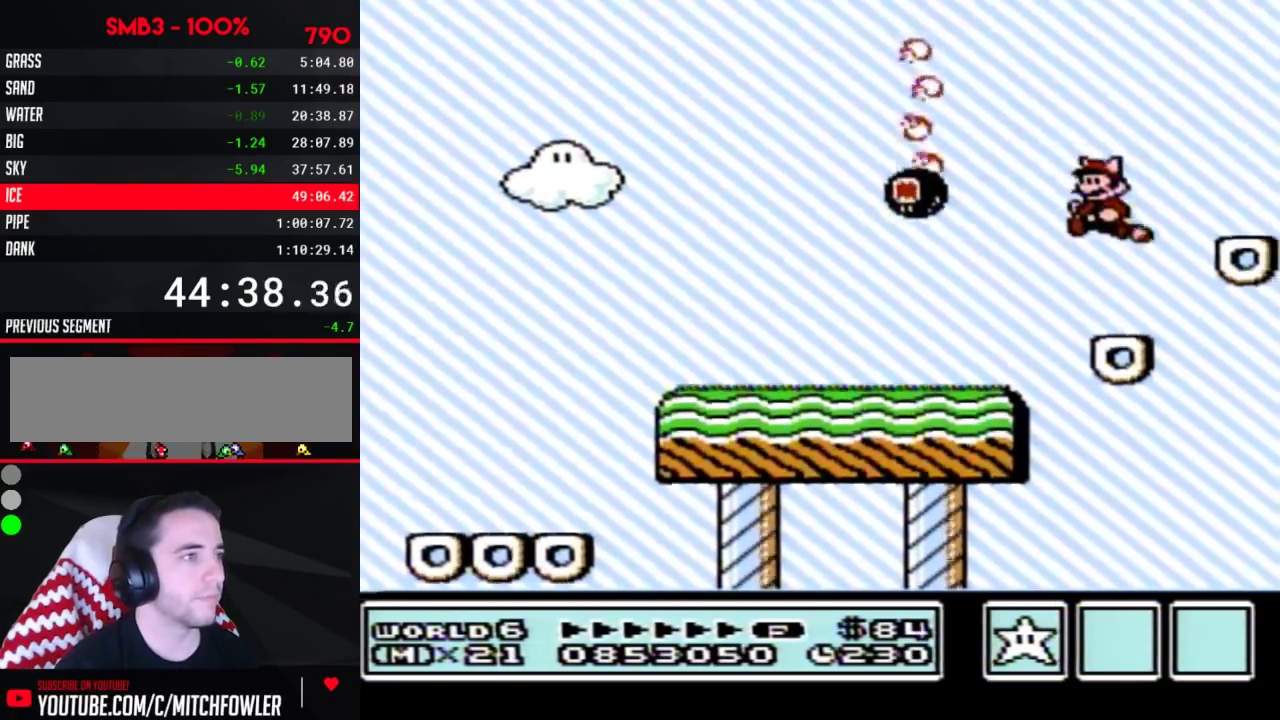
{"buttons": ["B", "DPAD_LEFT"], "events": [[17, "DPAD_LEFT", "down"], [17, "DPAD_RIGHT", "up"], [50, "A", "down"], [100, "DPAD_LEFT", "up"], [133, "A", "up"], [133, "DPAD_RIGHT", "down"], [233, "A", "down"], [267, "DPAD_LEFT", "down"], [267, "DPAD_RIGHT", "up"], [350, "DPAD_LEFT", "up"], [350, "DPAD_RIGHT", "down"], [417, "A", "up"], [450, "DPAD_RIGHT", "up"], [483, "DPAD_LEFT", "down"]]}
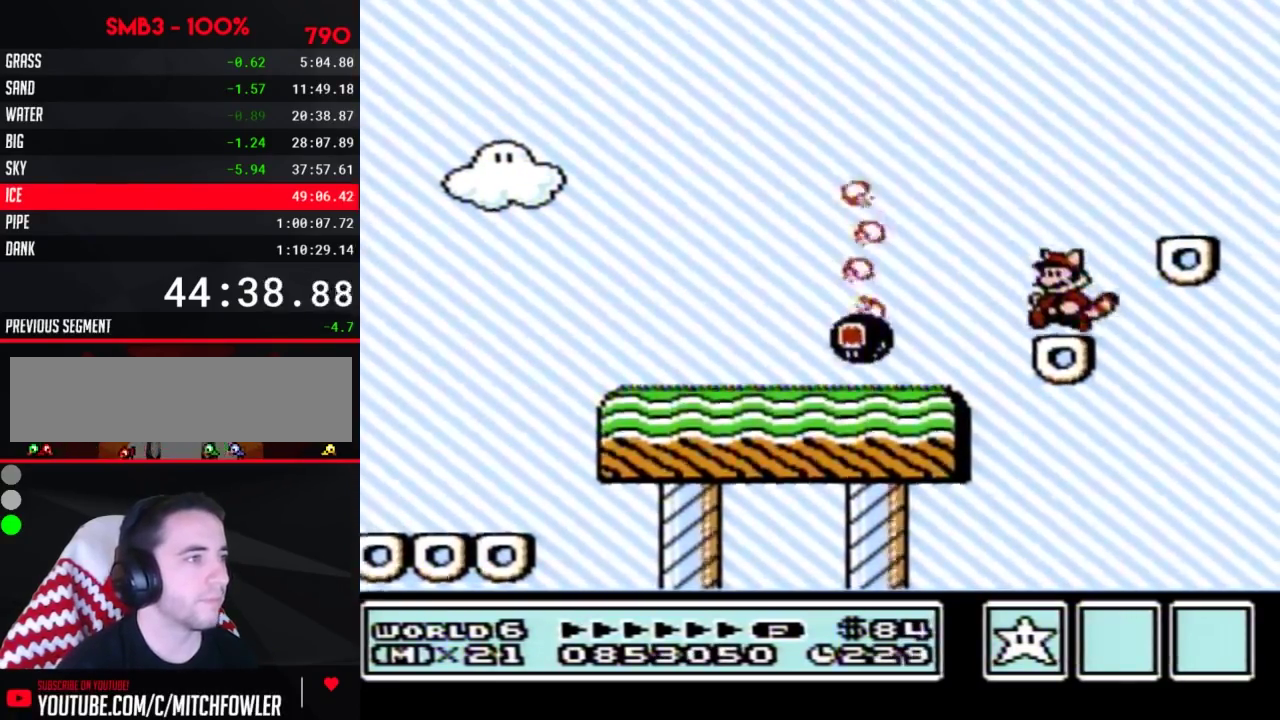
{"buttons": ["B", "DPAD_LEFT"], "events": [[83, "DPAD_LEFT", "up"], [83, "DPAD_RIGHT", "down"], [167, "A", "down"], [450, "DPAD_RIGHT", "up"], [483, "A", "up"], [483, "DPAD_LEFT", "down"]]}
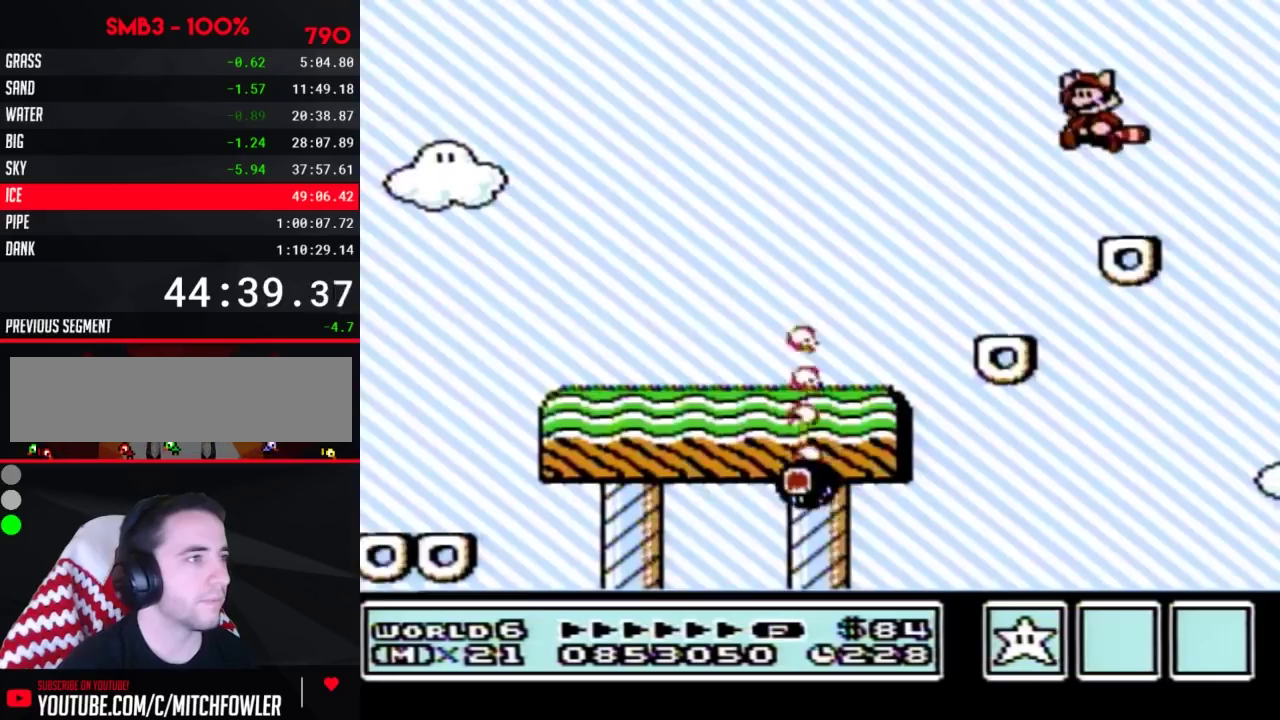
{"buttons": ["A", "B", "DPAD_RIGHT"], "events": [[67, "A", "down"], [133, "A", "up"], [133, "DPAD_LEFT", "up"], [167, "DPAD_RIGHT", "down"], [233, "A", "down"], [300, "A", "up"], [300, "DPAD_LEFT", "down"], [300, "DPAD_RIGHT", "up"], [350, "A", "down"], [383, "DPAD_LEFT", "up"], [383, "DPAD_RIGHT", "down"], [417, "A", "up"], [483, "A", "down"]]}
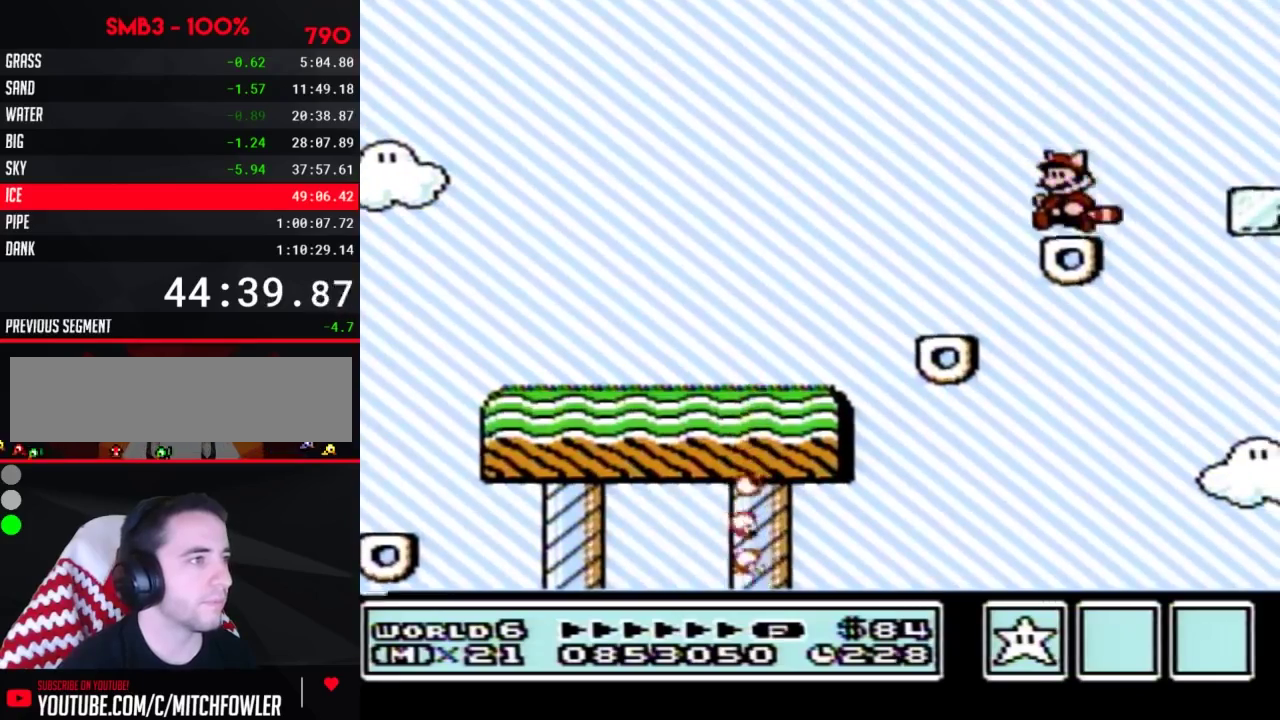
{"buttons": ["DPAD_RIGHT"], "events": [[17, "DPAD_LEFT", "down"], [17, "DPAD_RIGHT", "up"], [50, "A", "up"], [67, "DPAD_LEFT", "up"], [67, "DPAD_RIGHT", "down"], [233, "A", "down"], [450, "A", "up"], [483, "B", "up"]]}
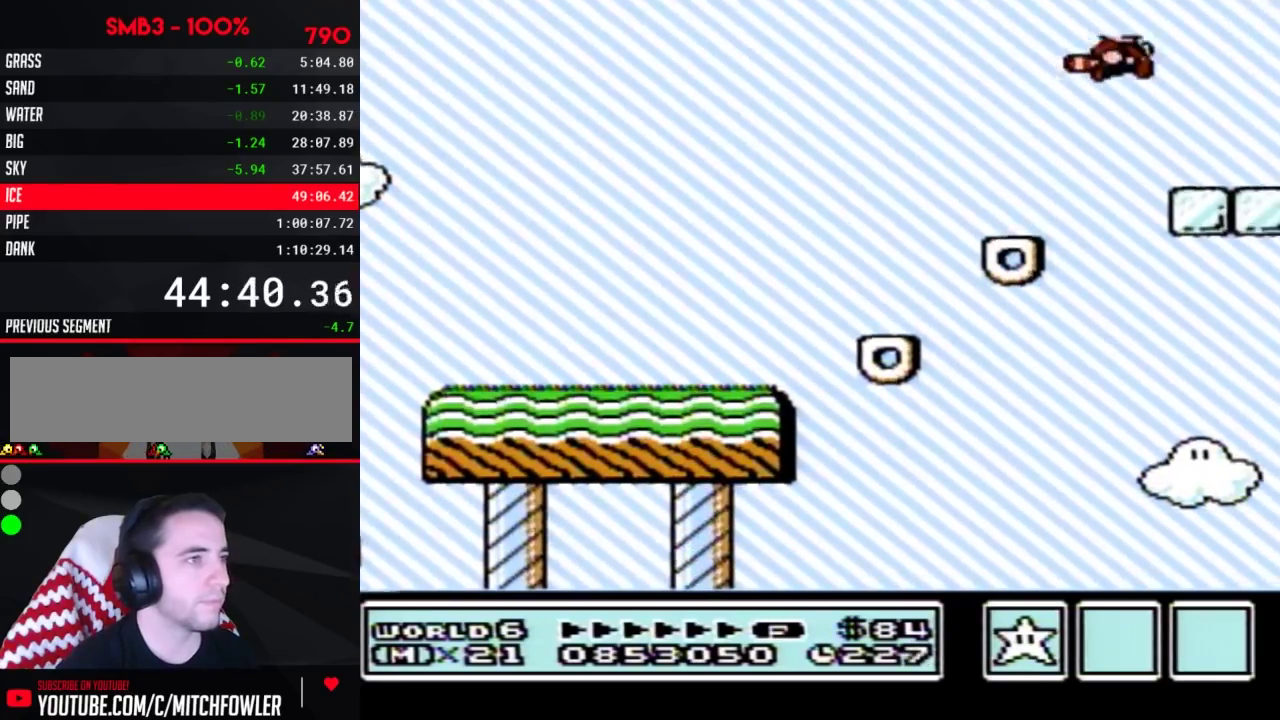
{"buttons": ["B", "DPAD_RIGHT"], "events": [[50, "B", "down"], [367, "A", "down"], [450, "A", "up"]]}
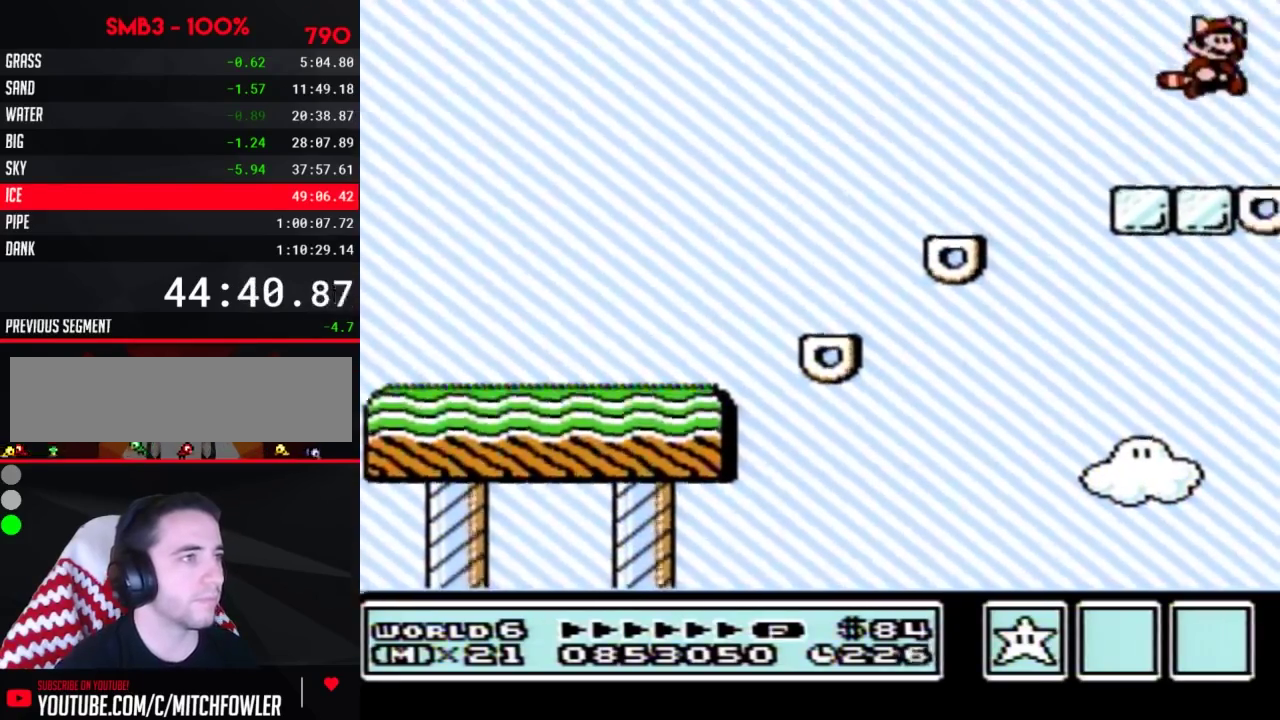
{"buttons": ["B"], "events": [[383, "DPAD_RIGHT", "up"]]}
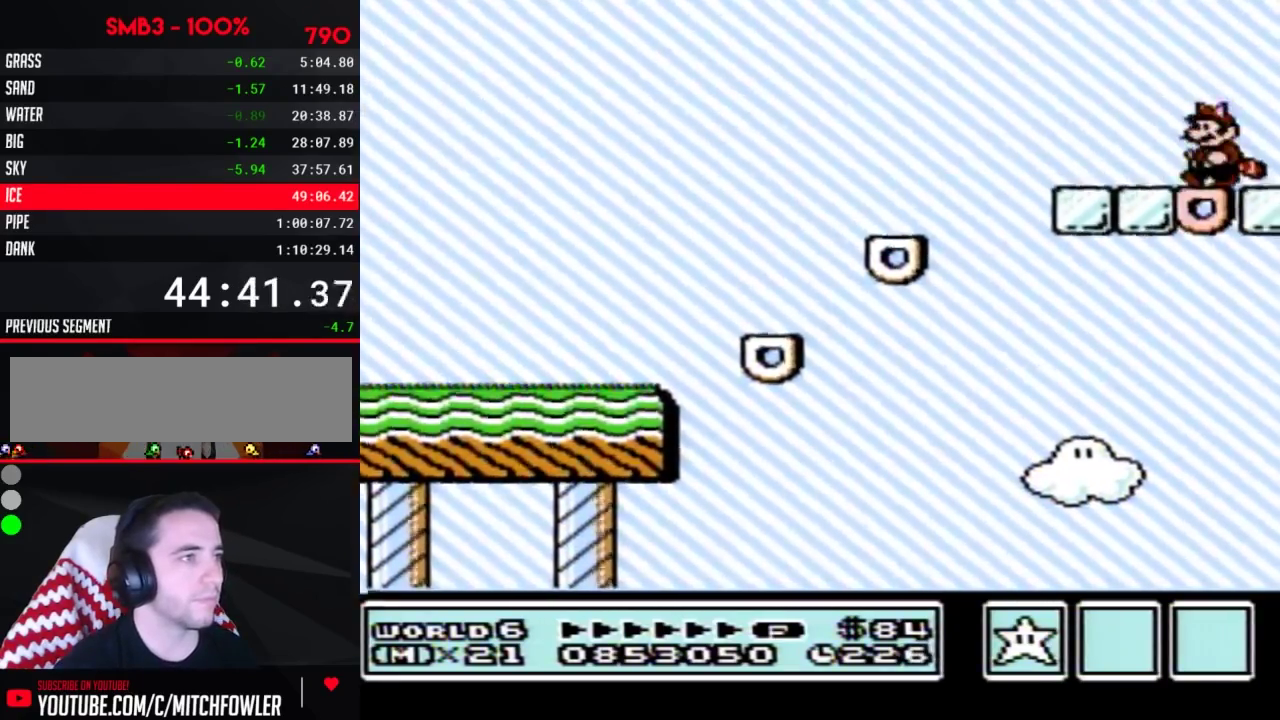
{"buttons": ["B"], "events": [[17, "DPAD_LEFT", "down"], [83, "DPAD_LEFT", "up"]]}
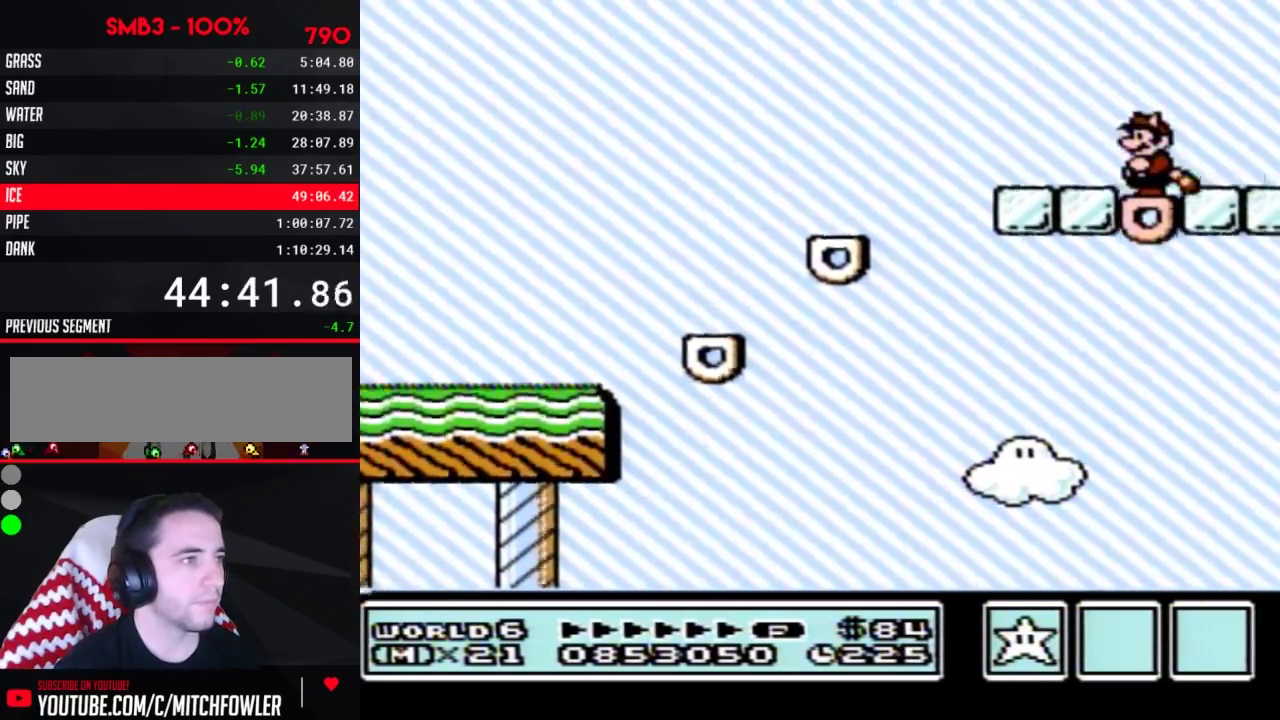
{"buttons": ["A", "B", "DPAD_RIGHT"], "events": [[333, "DPAD_RIGHT", "down"], [483, "A", "down"]]}
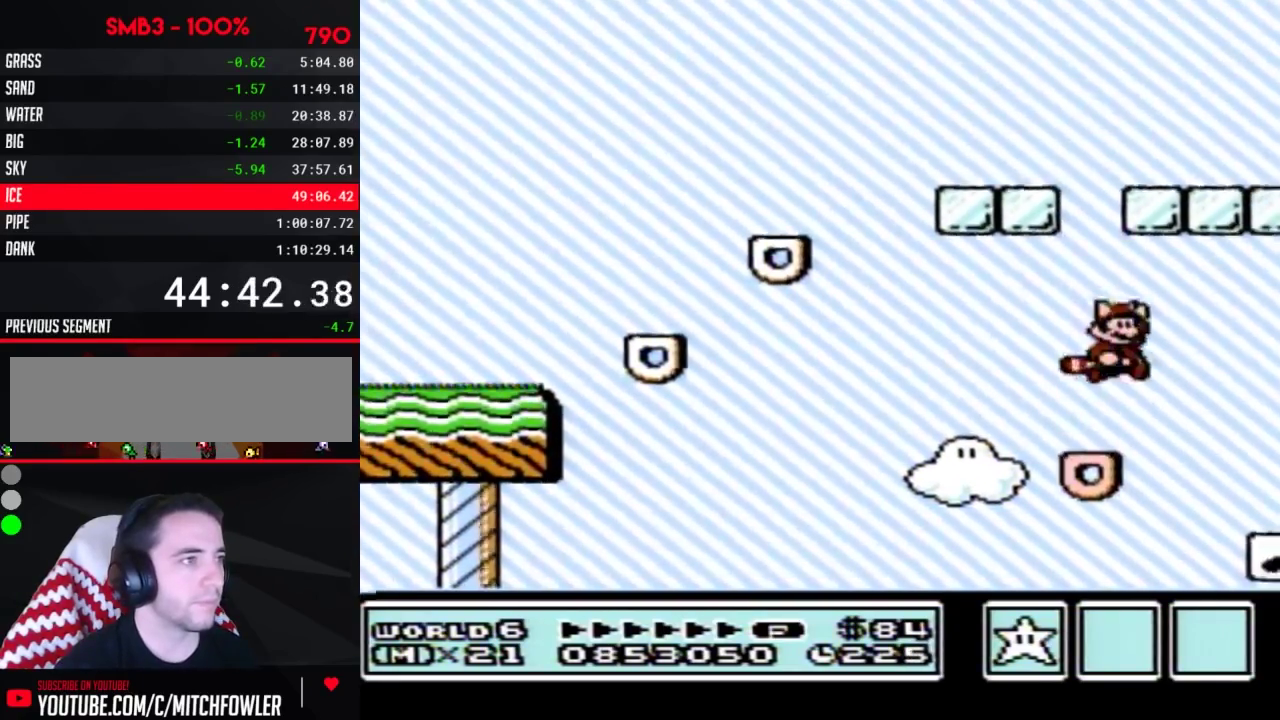
{"buttons": ["B", "DPAD_RIGHT"], "events": [[167, "A", "up"], [267, "A", "down"], [350, "A", "up"]]}
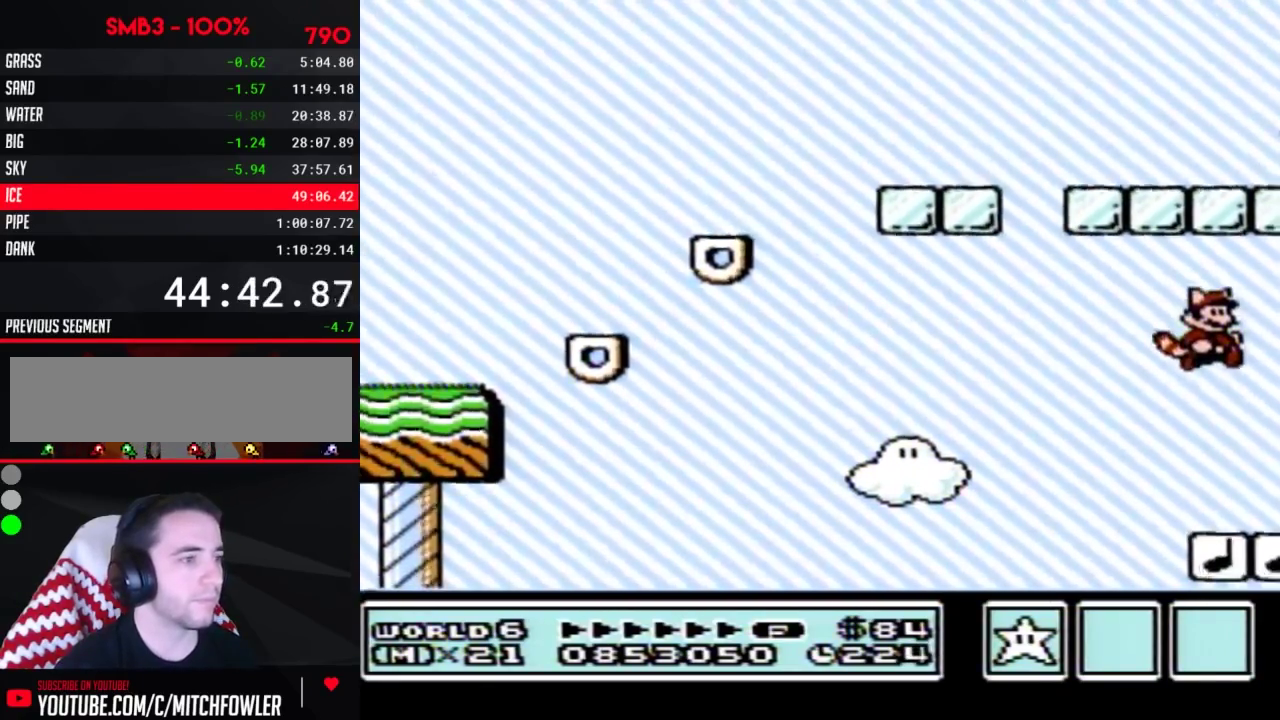
{"buttons": ["A", "B", "DPAD_RIGHT"], "events": [[383, "A", "down"]]}
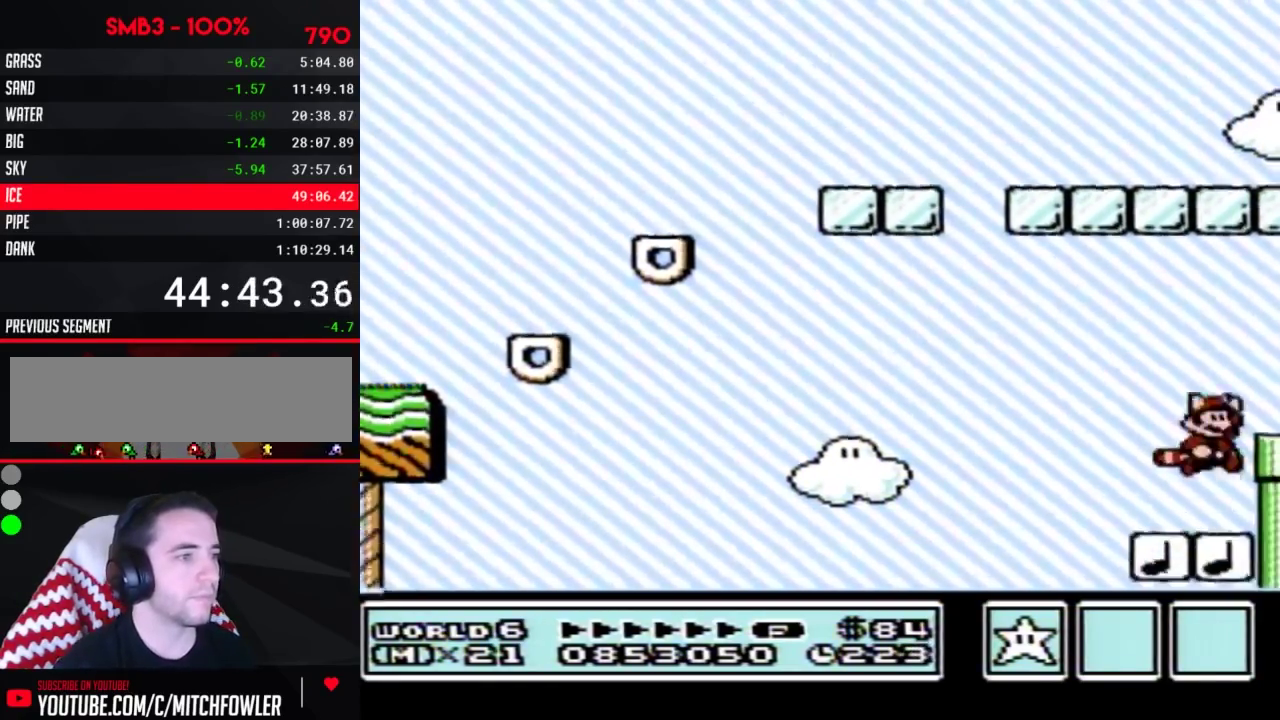
{"buttons": ["B", "DPAD_RIGHT"], "events": [[167, "A", "up"], [233, "A", "down"], [300, "A", "up"]]}
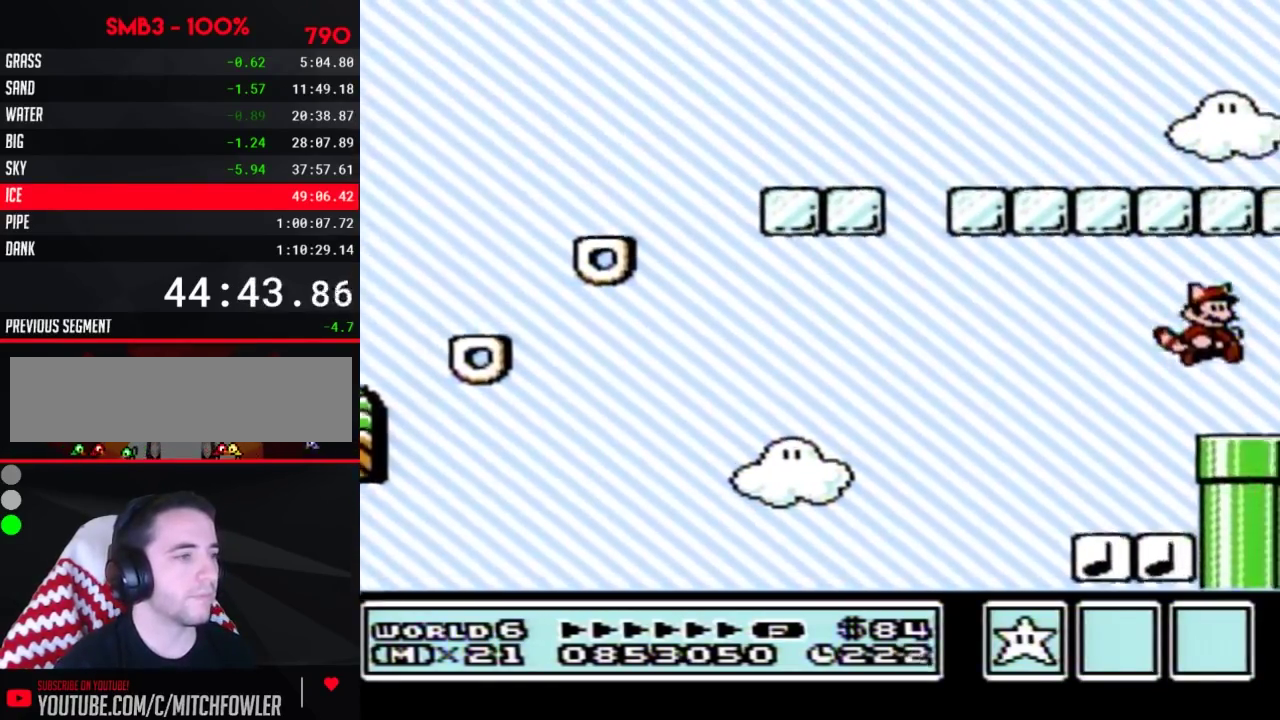
{"buttons": ["B", "DPAD_DOWN"], "events": [[200, "DPAD_DOWN", "down"], [233, "DPAD_RIGHT", "up"]]}
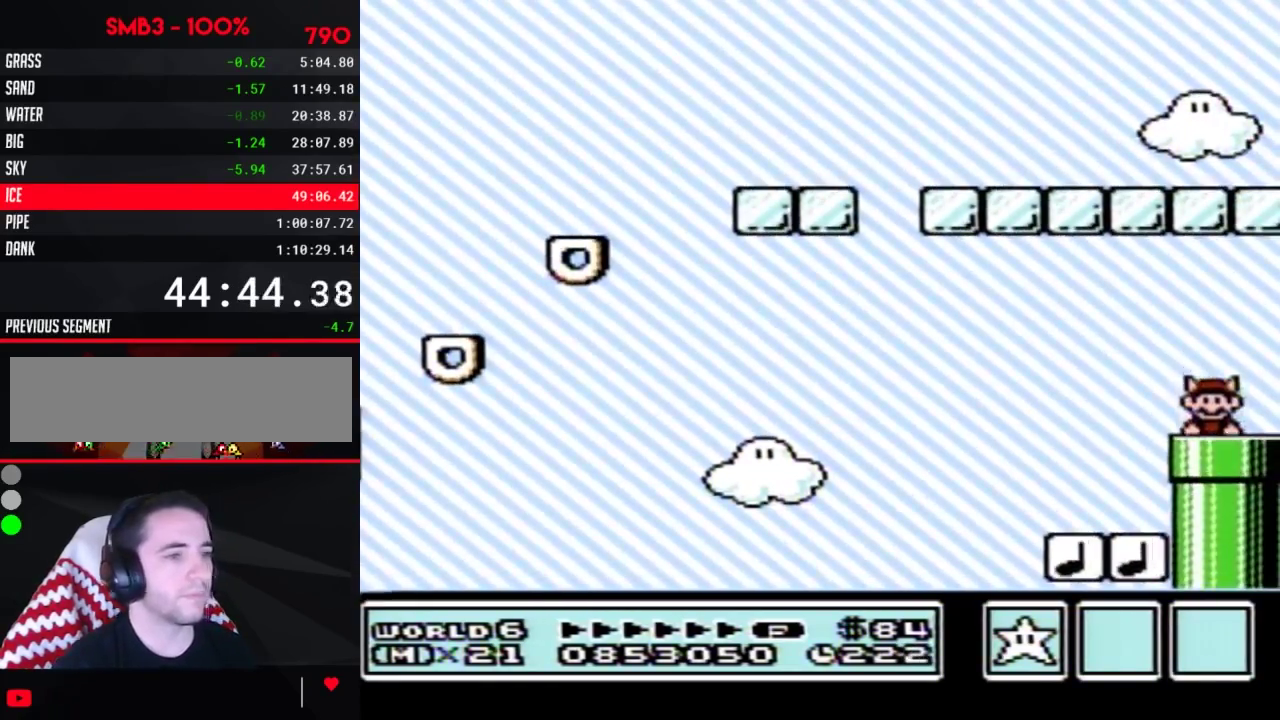
{"buttons": ["B"], "events": [[17, "B", "up"], [17, "DPAD_DOWN", "up"], [83, "B", "down"]]}
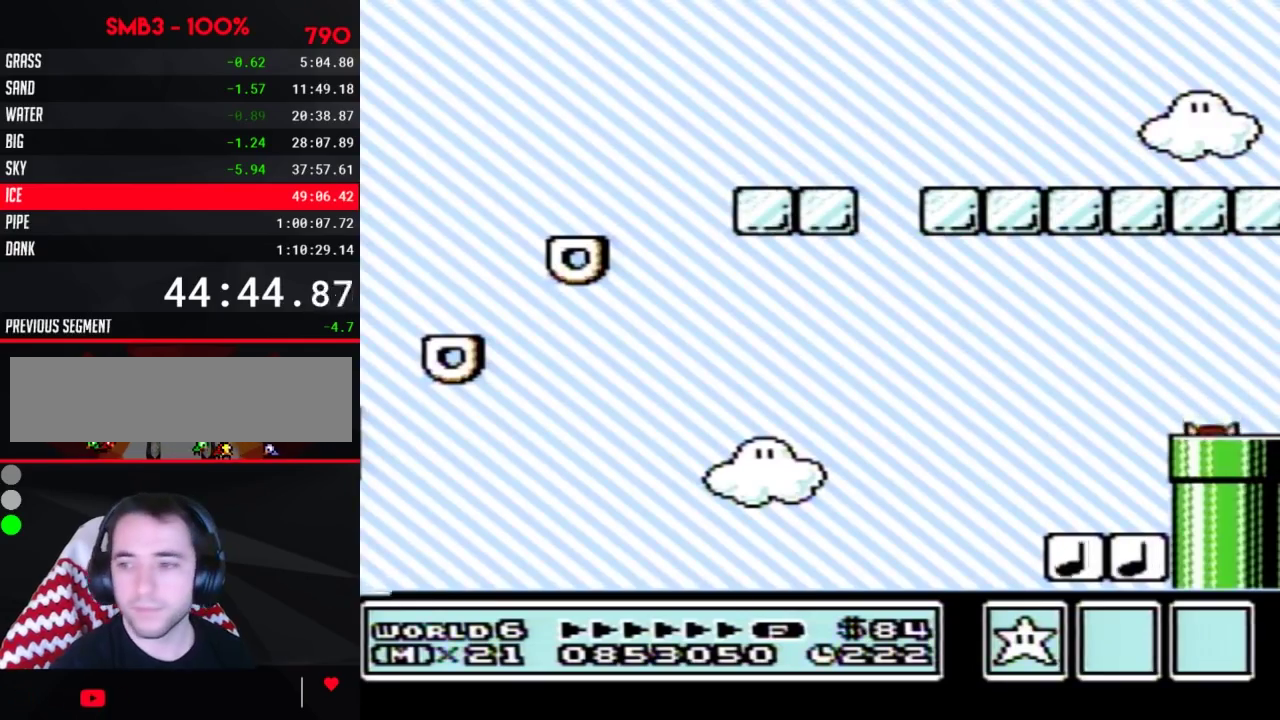
{"buttons": ["B", "DPAD_RIGHT"], "events": [[17, "DPAD_RIGHT", "down"]]}
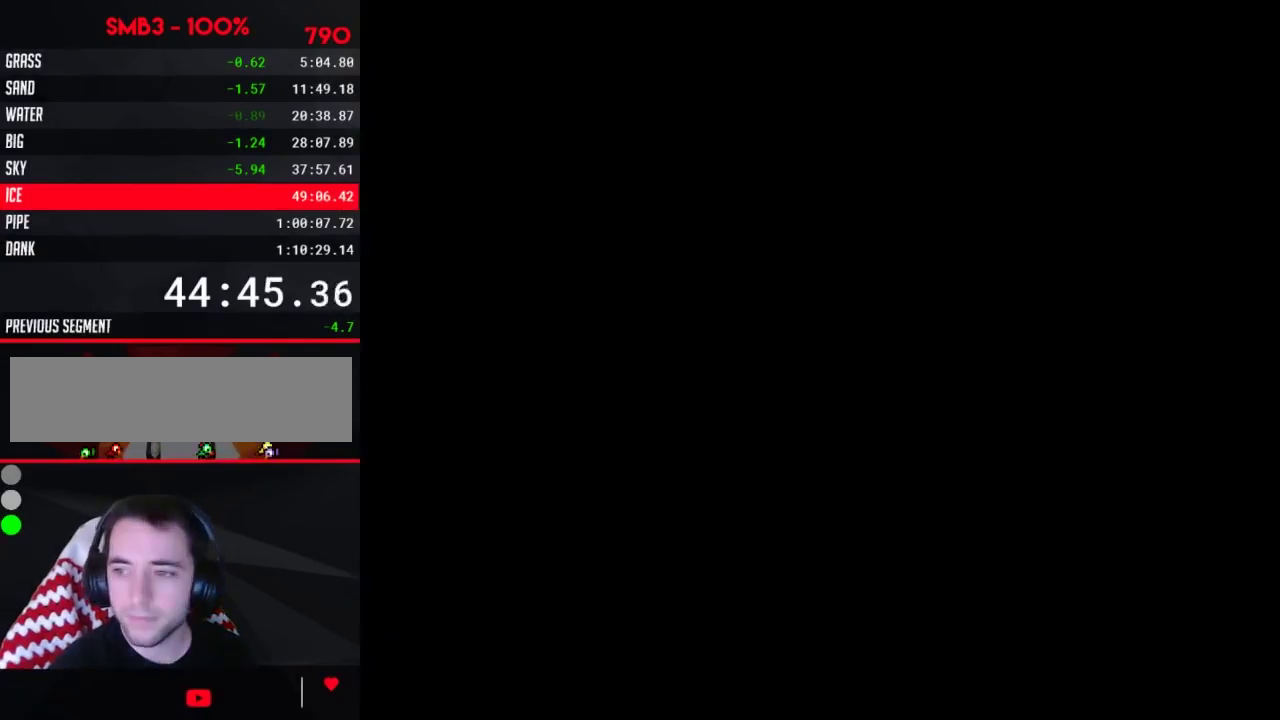
{"buttons": ["B", "DPAD_RIGHT"], "events": []}
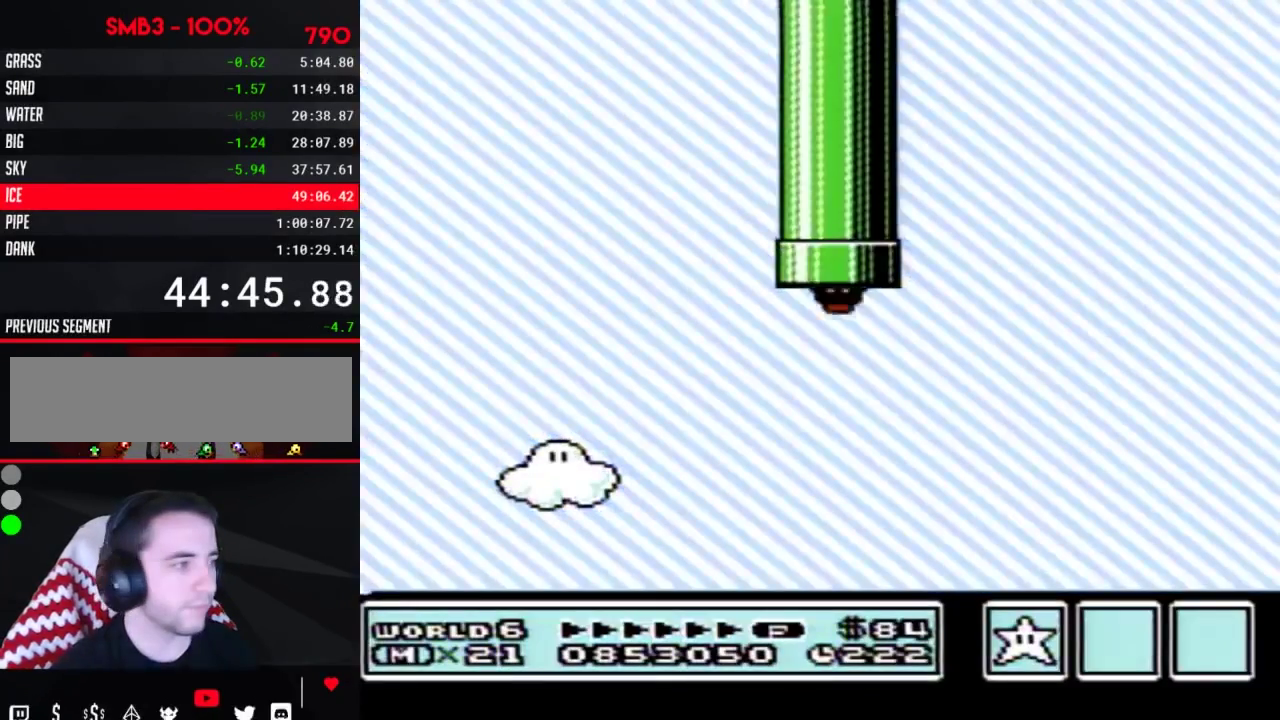
{"buttons": ["B", "DPAD_RIGHT"], "events": []}
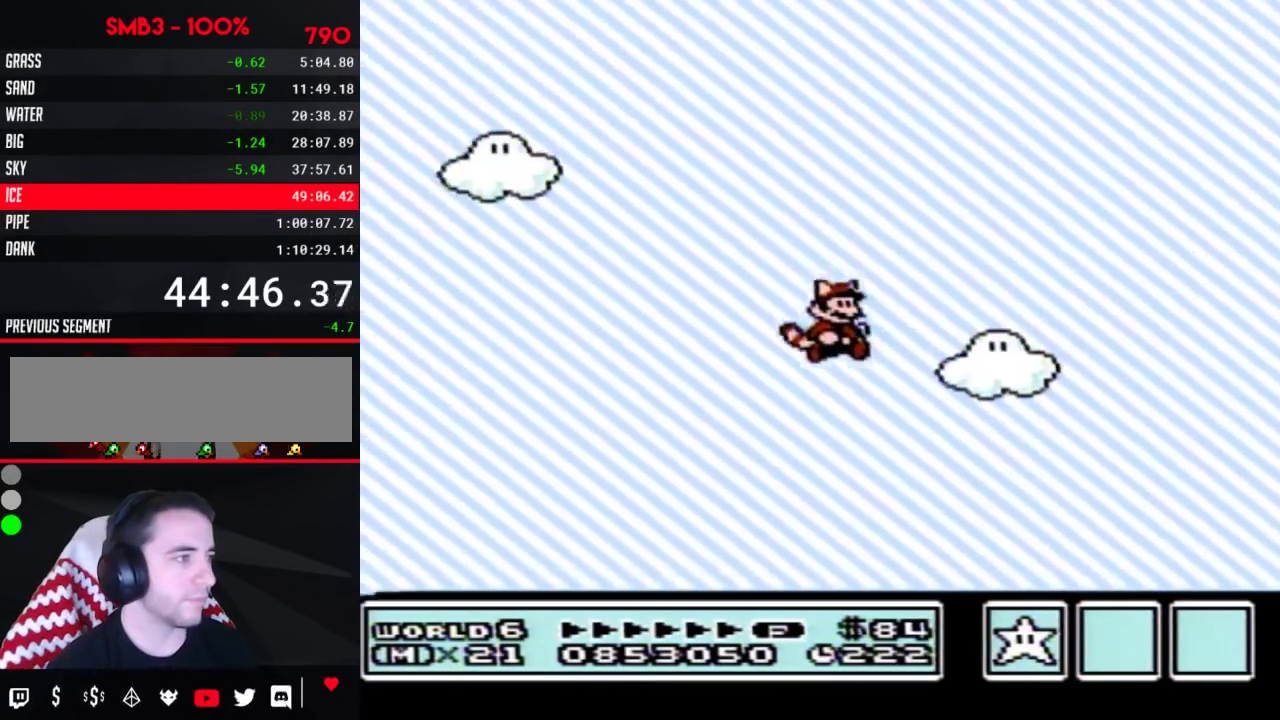
{"buttons": ["B", "DPAD_RIGHT"], "events": []}
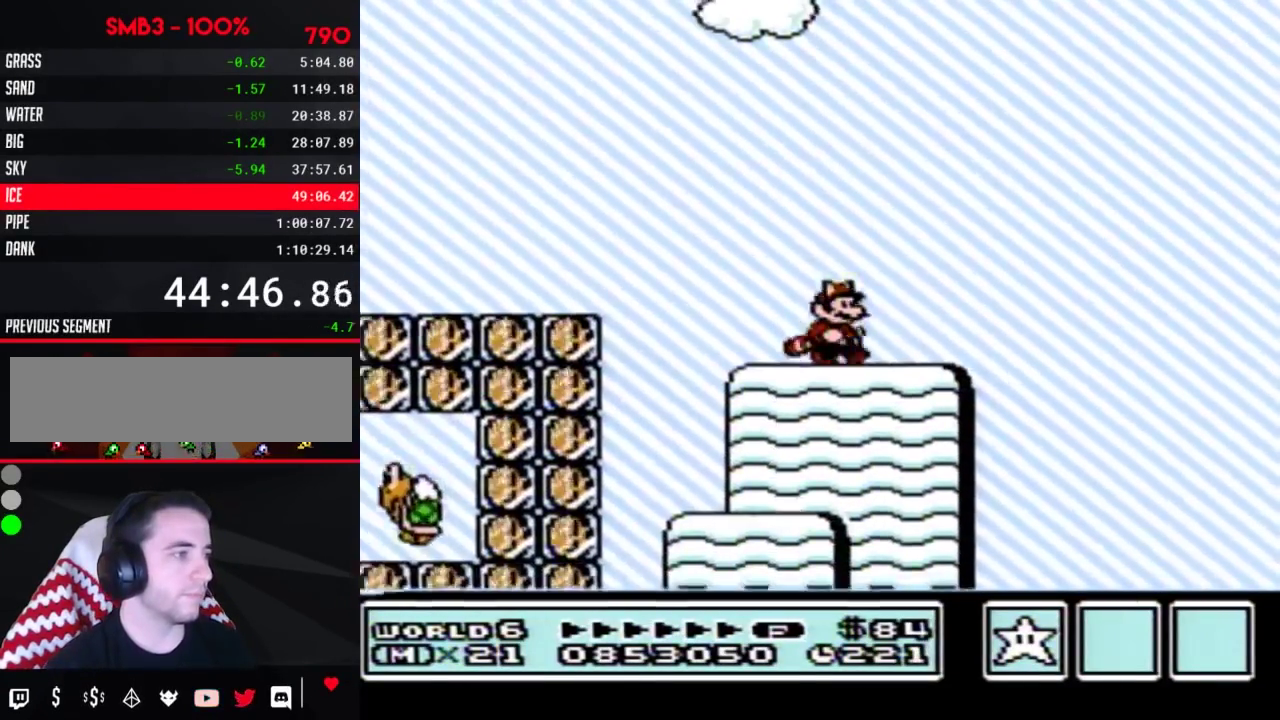
{"buttons": ["B", "DPAD_RIGHT"], "events": []}
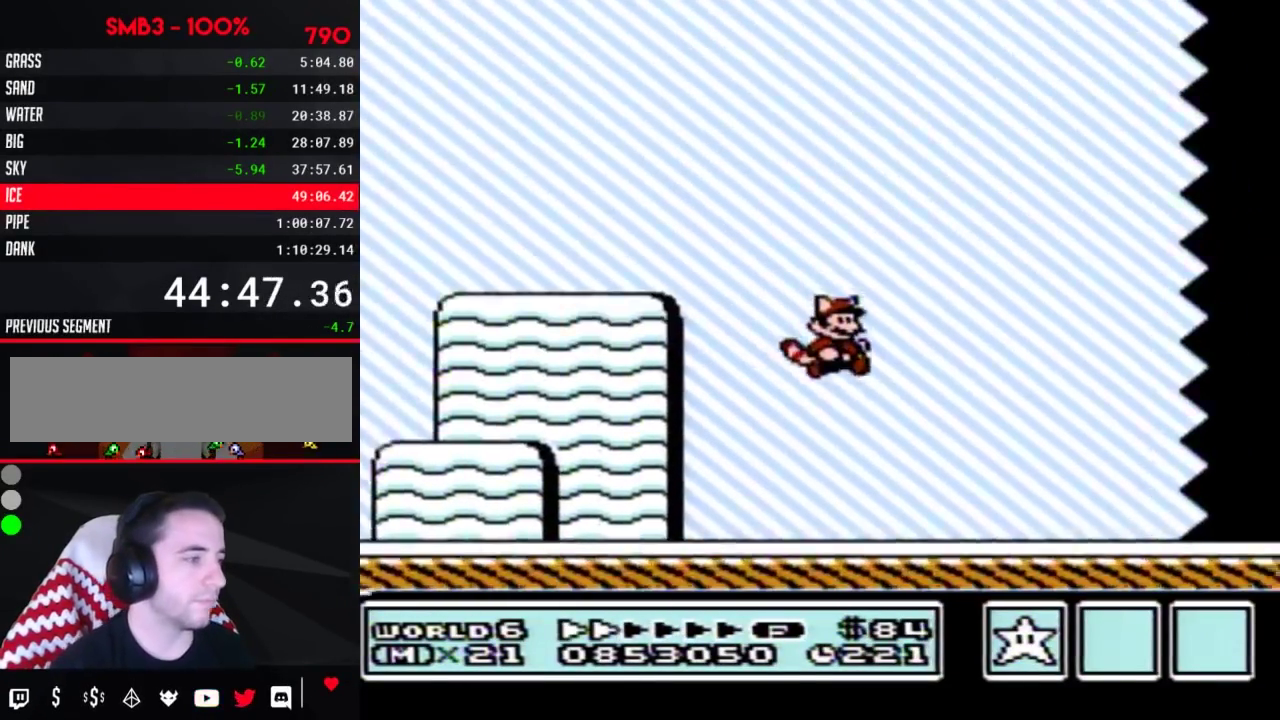
{"buttons": ["B", "DPAD_RIGHT"], "events": []}
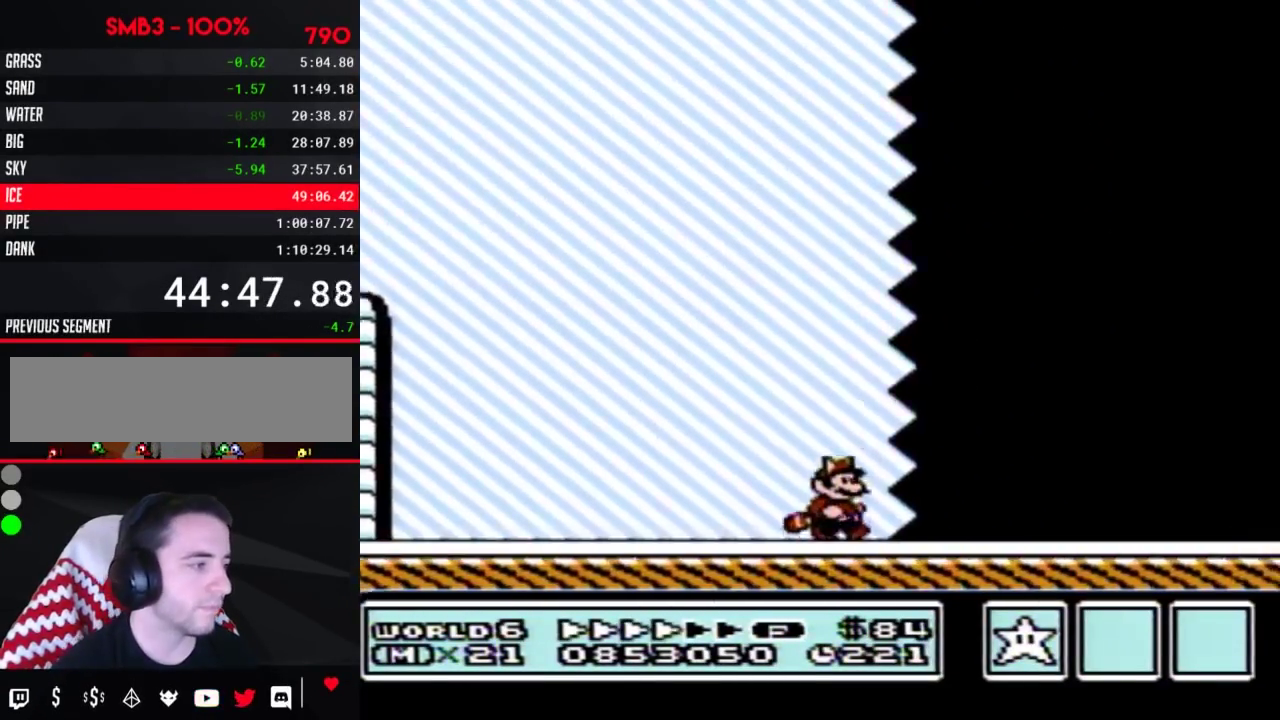
{"buttons": ["B", "DPAD_RIGHT"], "events": []}
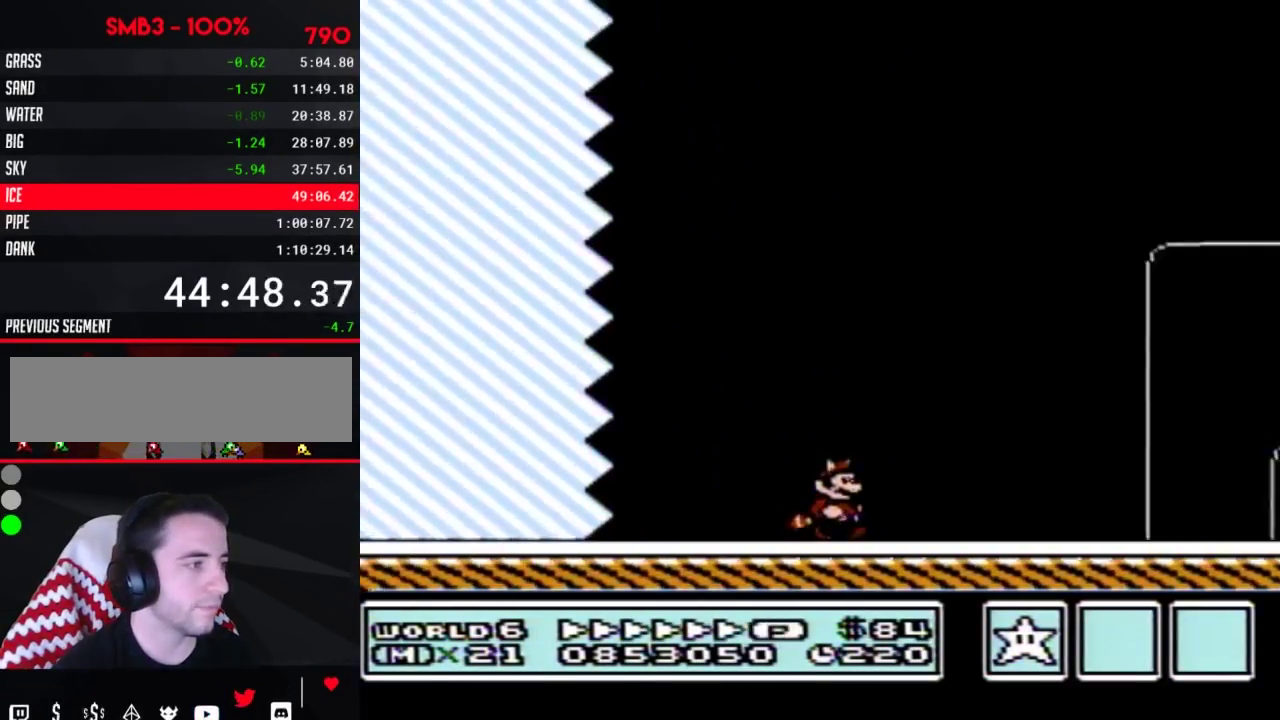
{"buttons": ["B", "DPAD_RIGHT"], "events": []}
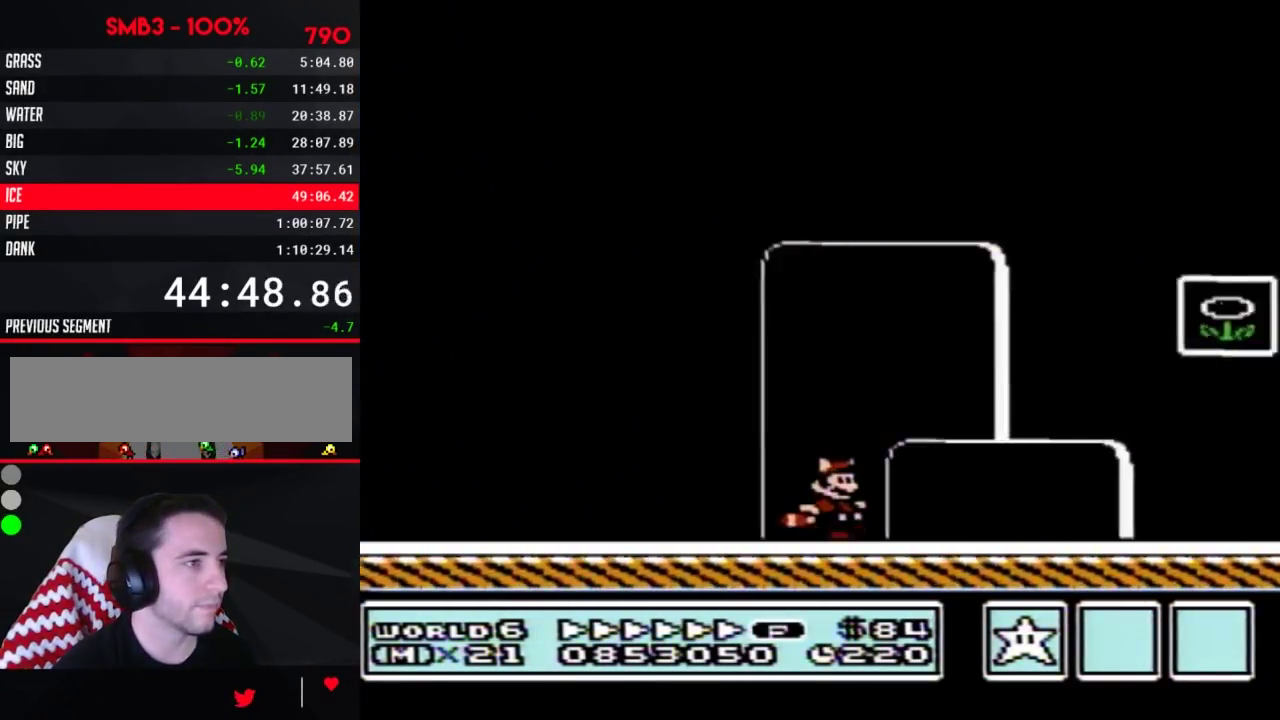
{"buttons": ["A", "B", "DPAD_RIGHT"], "events": [[200, "DPAD_LEFT", "down"], [200, "DPAD_RIGHT", "up"], [383, "A", "down"], [417, "DPAD_LEFT", "up"], [417, "DPAD_RIGHT", "down"]]}
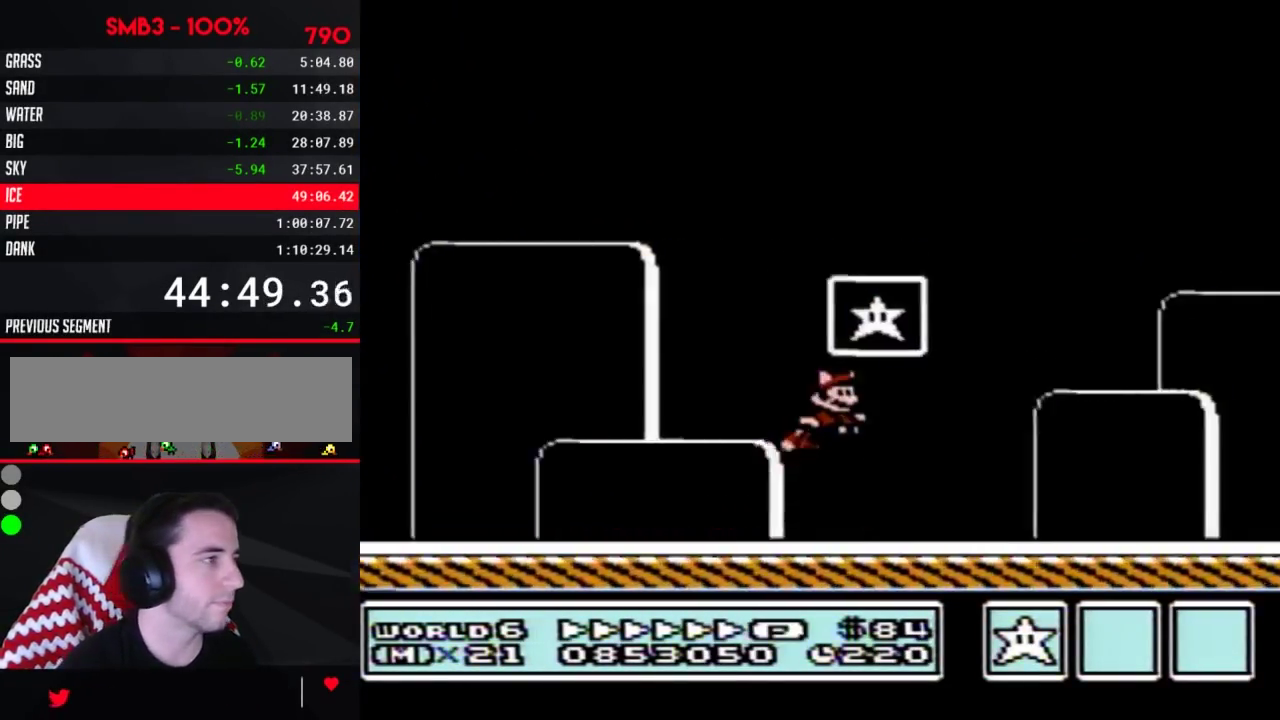
{"buttons": [], "events": [[267, "A", "up"], [267, "DPAD_RIGHT", "up"], [300, "B", "up"]]}